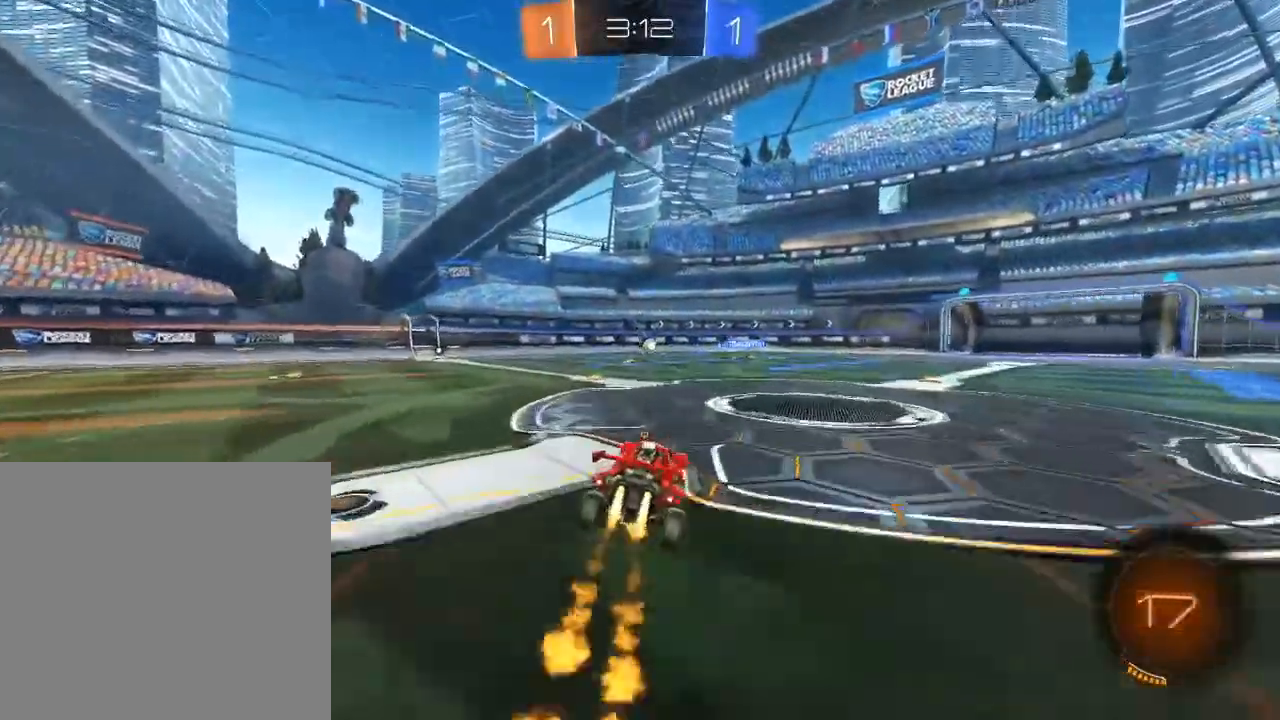
Gameplay with a controller (Xbox layout); each line is a JSON object with the inputs held at the frame after it. "events" lists button and stick changes between this image and that frame as [ms after this image, input, new state], when the widget could be followed in between.
{"buttons": ["R2"], "left_stick": "center", "right_stick": "center", "events": [[150, "left_stick", "left"], [467, "left_stick", "center"], [483, "B", "up"]]}
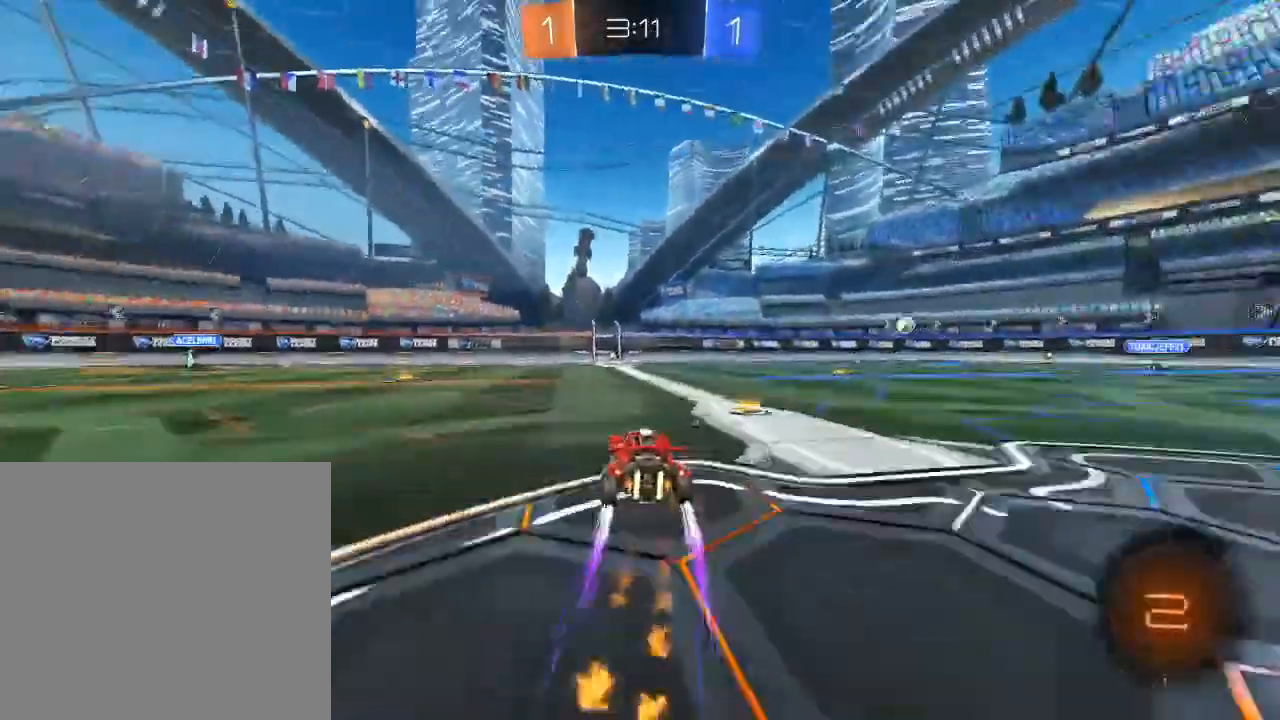
{"buttons": ["R2"], "left_stick": "center", "right_stick": "center", "events": []}
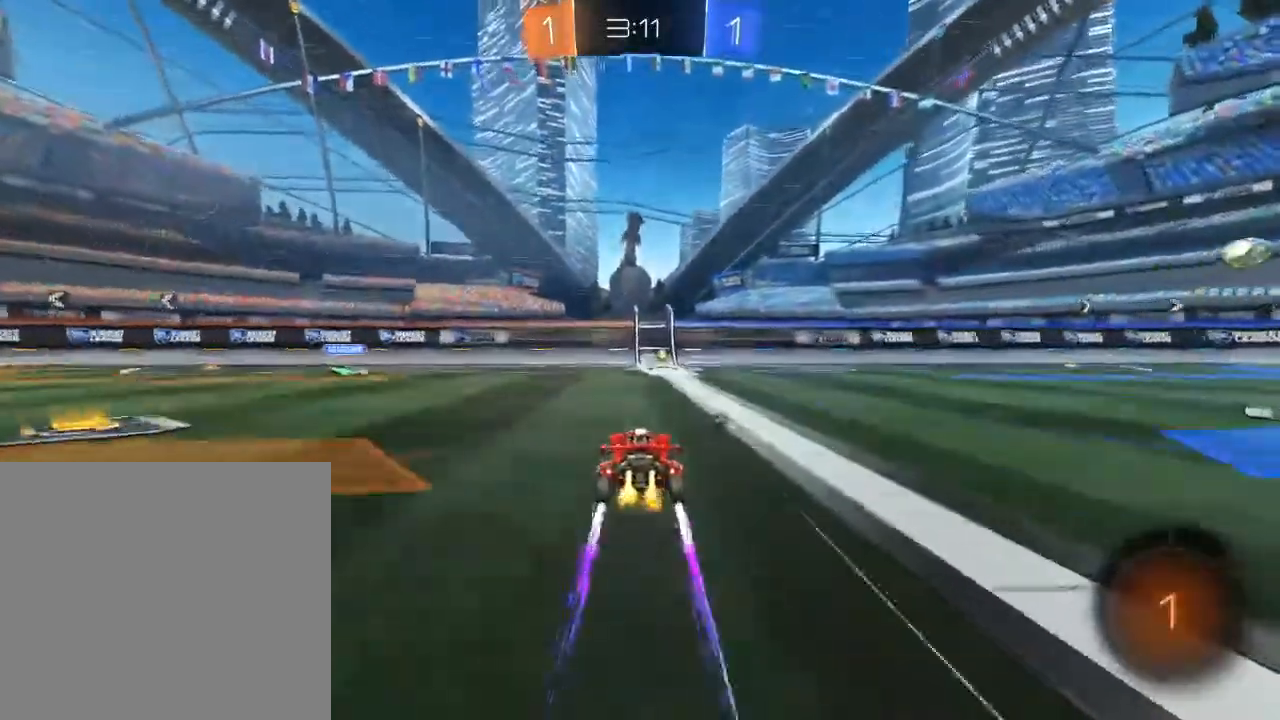
{"buttons": ["Y", "R2"], "left_stick": "center", "right_stick": "center", "events": [[400, "Y", "down"]]}
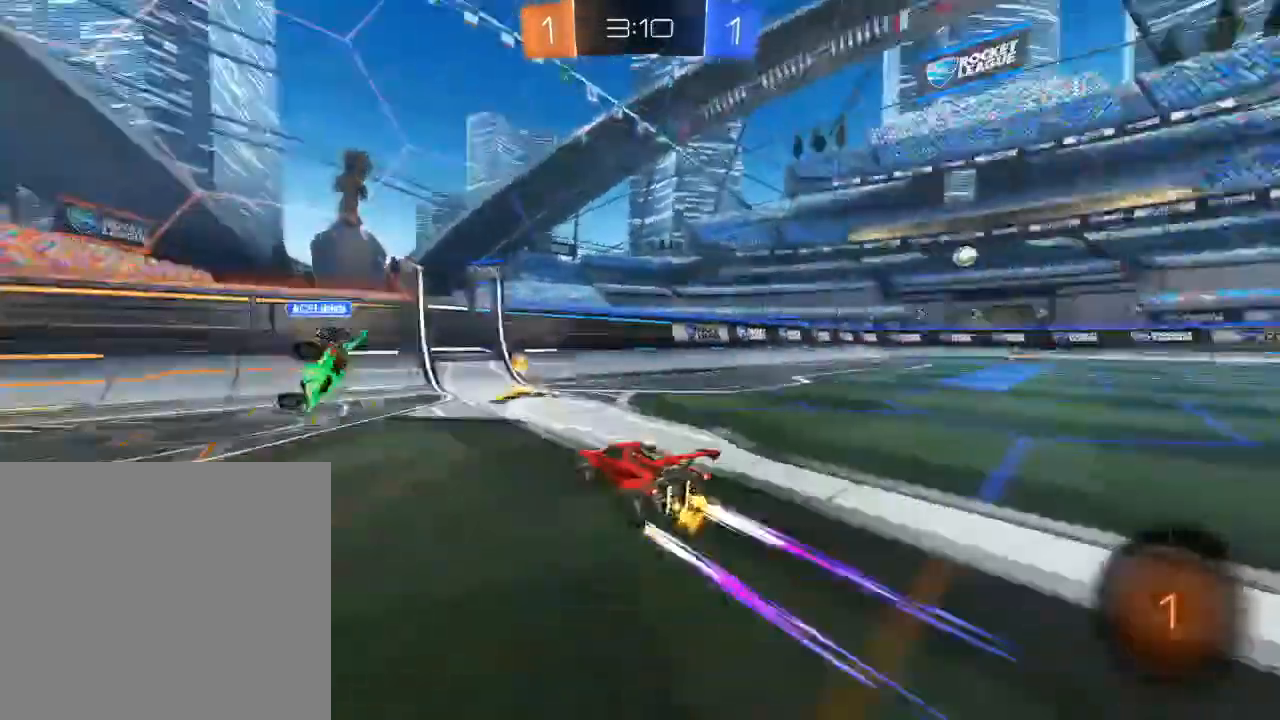
{"buttons": ["R2"], "left_stick": "center", "right_stick": "center", "events": [[17, "Y", "up"], [33, "left_stick", "up-right"], [183, "X", "down"], [283, "X", "up"], [433, "left_stick", "center"]]}
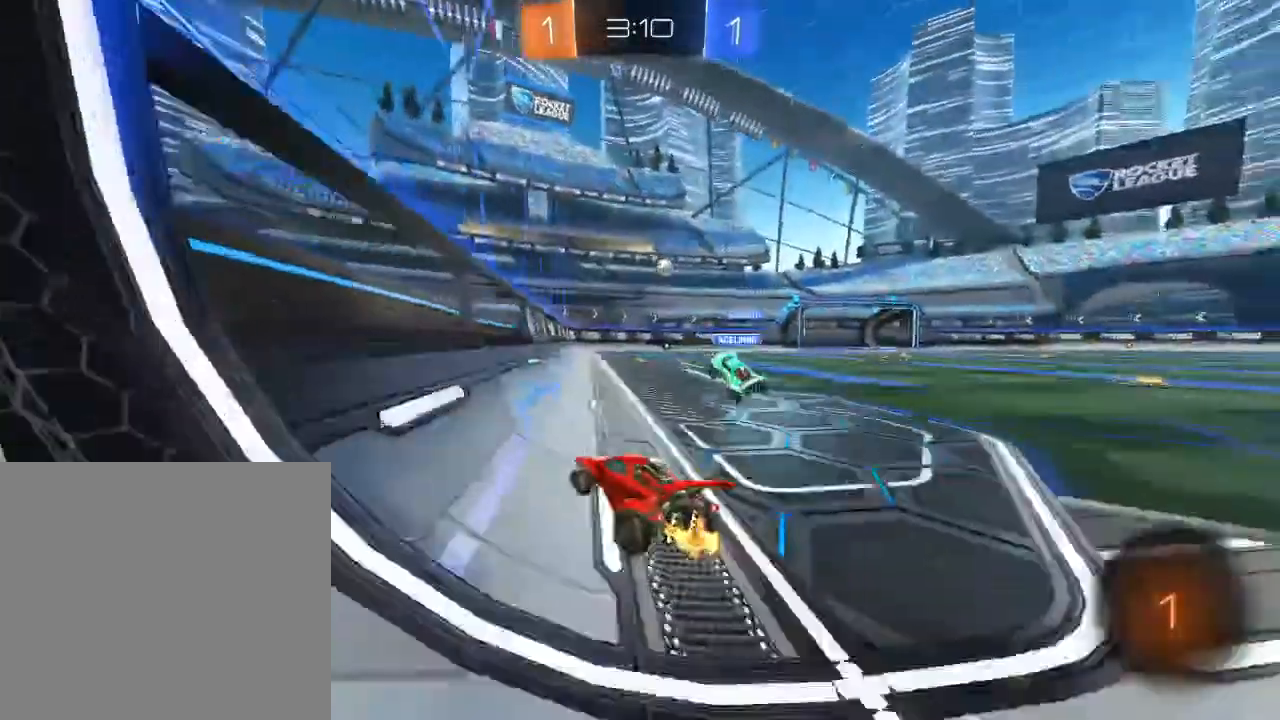
{"buttons": ["X", "R2"], "left_stick": "up-right", "right_stick": "center", "events": [[250, "left_stick", "up-right"], [417, "X", "down"]]}
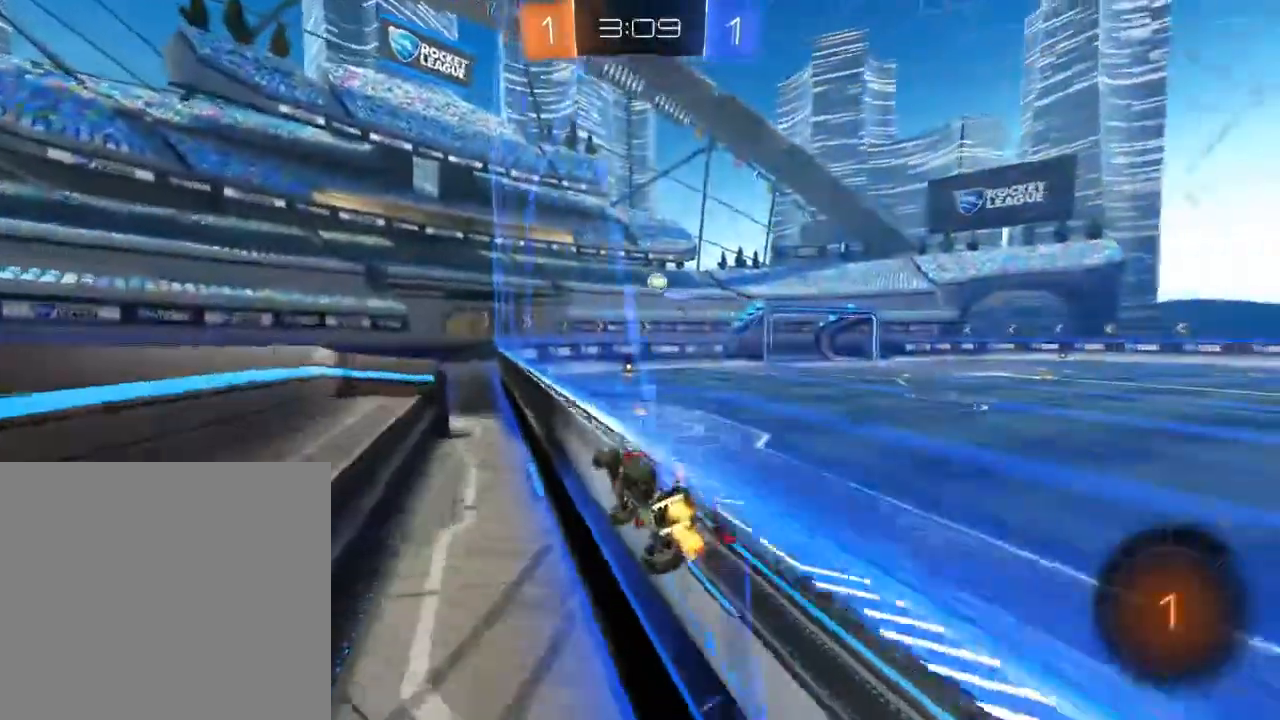
{"buttons": ["L2"], "left_stick": "center", "right_stick": "center", "events": [[17, "X", "up"], [133, "left_stick", "center"], [233, "L2", "down"], [433, "left_stick", "left"], [483, "R2", "up"], [500, "left_stick", "center"]]}
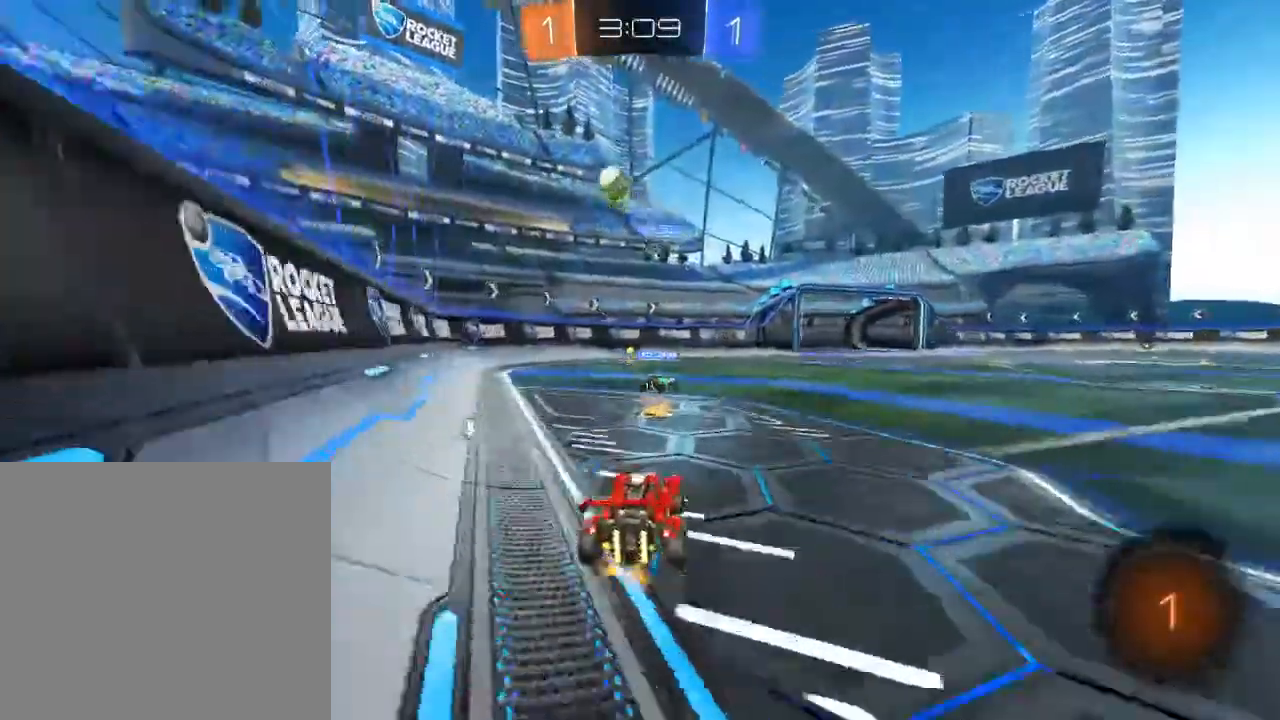
{"buttons": ["Y", "R2"], "left_stick": "right", "right_stick": "center", "events": [[67, "left_stick", "right"], [117, "L2", "up"], [150, "R2", "down"], [233, "X", "down"], [367, "X", "up"], [450, "Y", "down"]]}
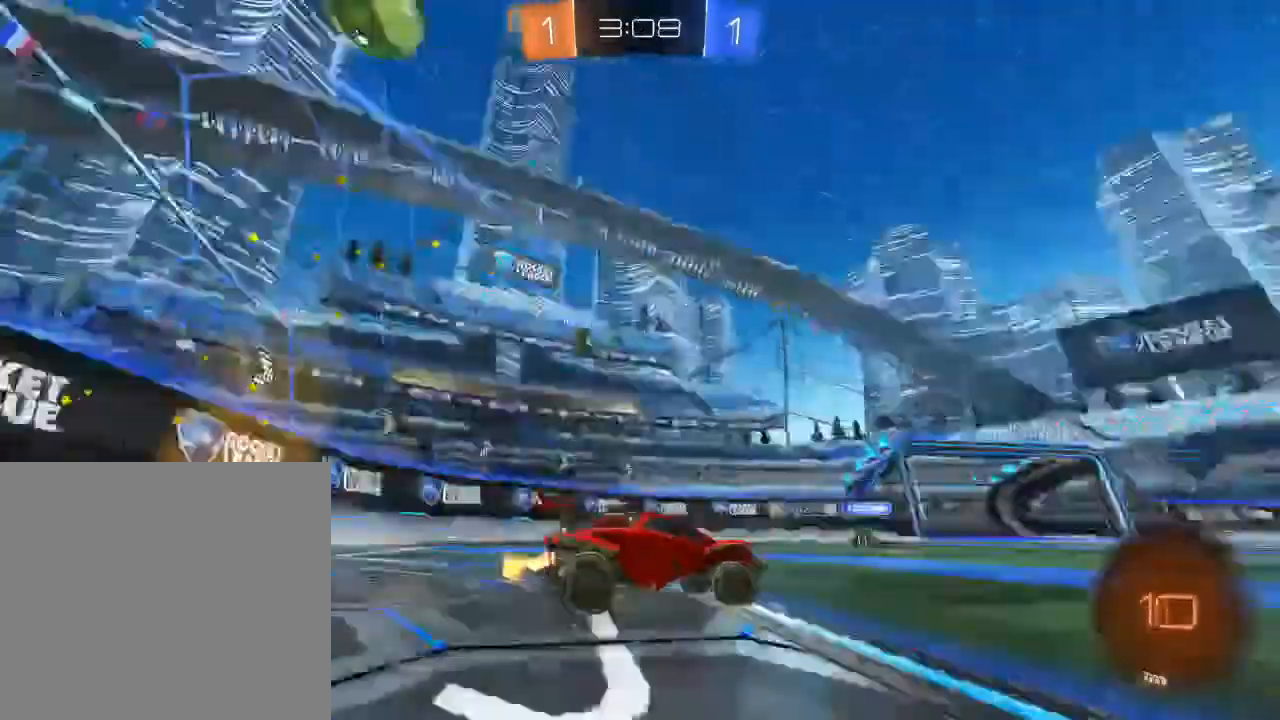
{"buttons": ["B", "R2"], "left_stick": "right", "right_stick": "center", "events": [[83, "Y", "up"], [500, "B", "down"]]}
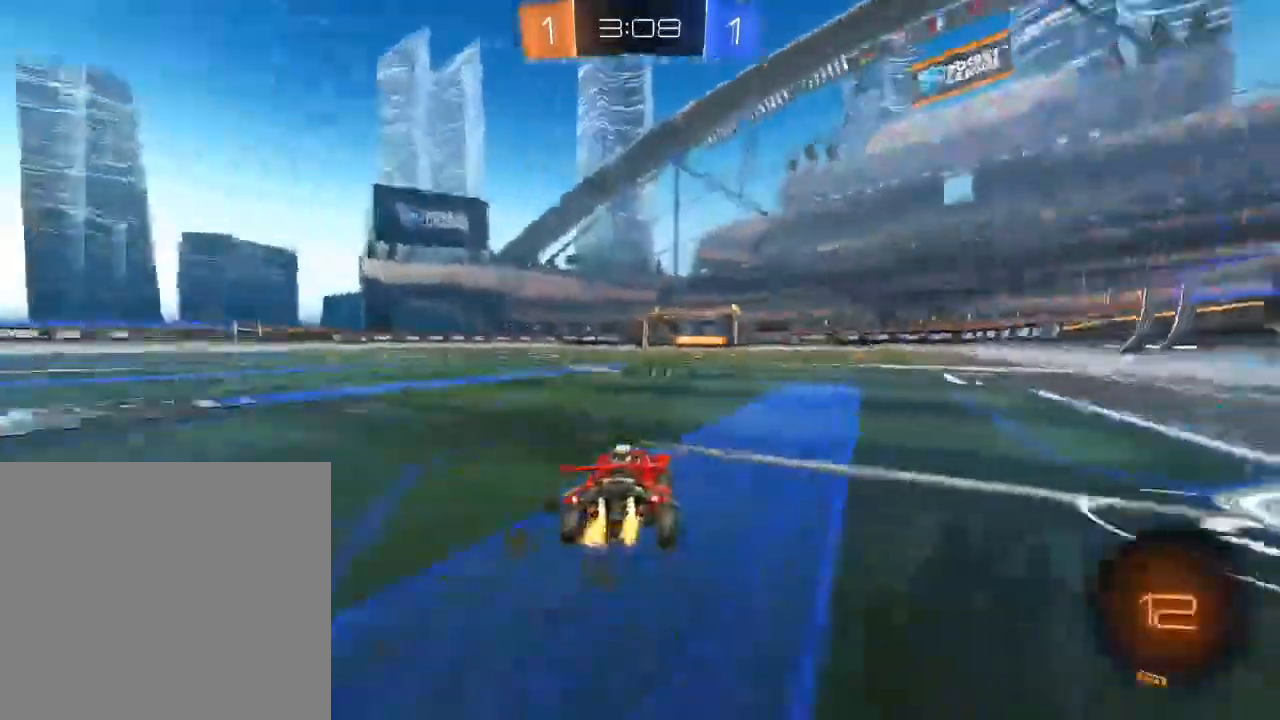
{"buttons": ["B", "R2"], "left_stick": "up", "right_stick": "center", "events": [[100, "left_stick", "up-right"], [200, "left_stick", "up"], [250, "A", "down"], [333, "A", "up"], [383, "A", "down"], [500, "A", "up"]]}
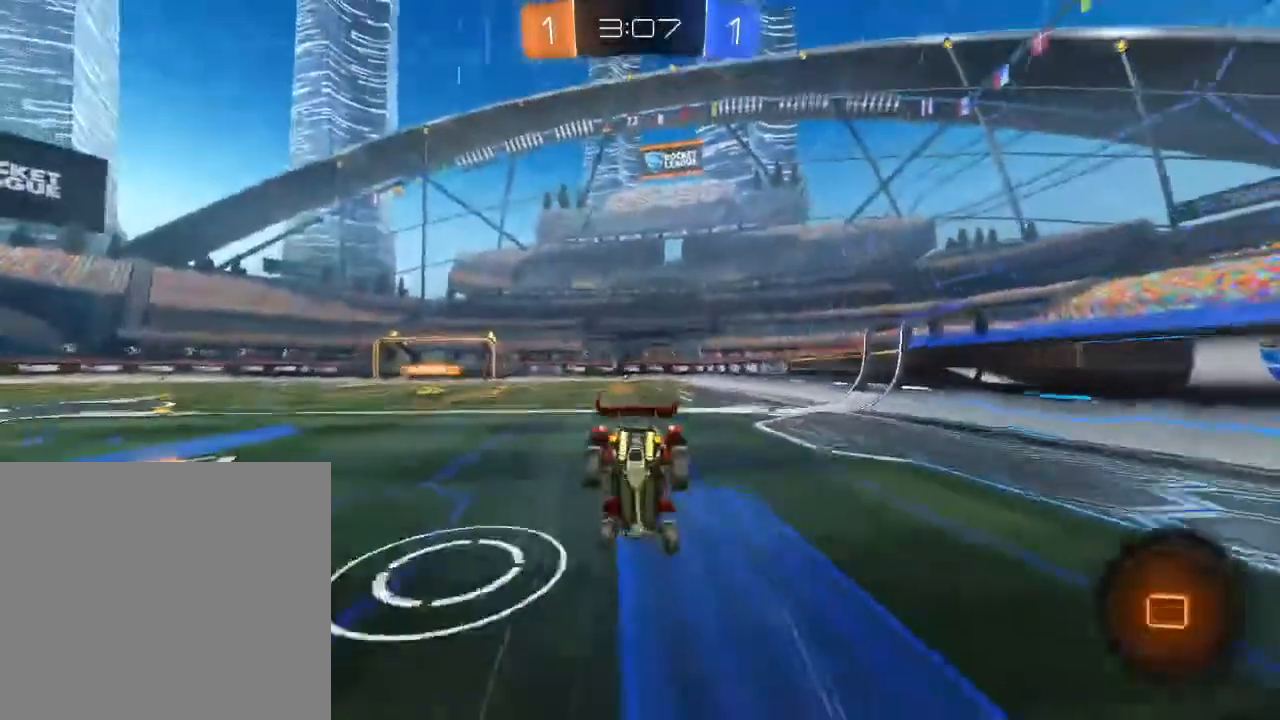
{"buttons": ["R2"], "left_stick": "center", "right_stick": "center", "events": [[50, "B", "up"], [417, "left_stick", "center"]]}
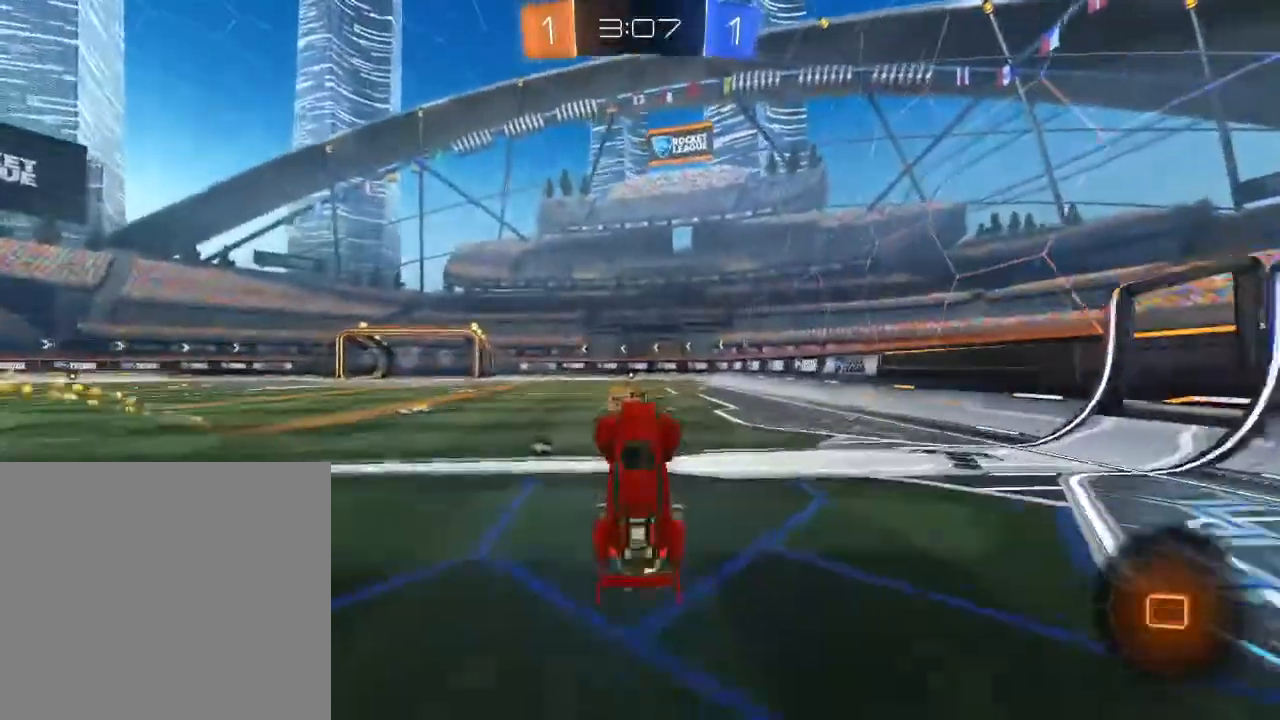
{"buttons": ["R2"], "left_stick": "center", "right_stick": "center", "events": []}
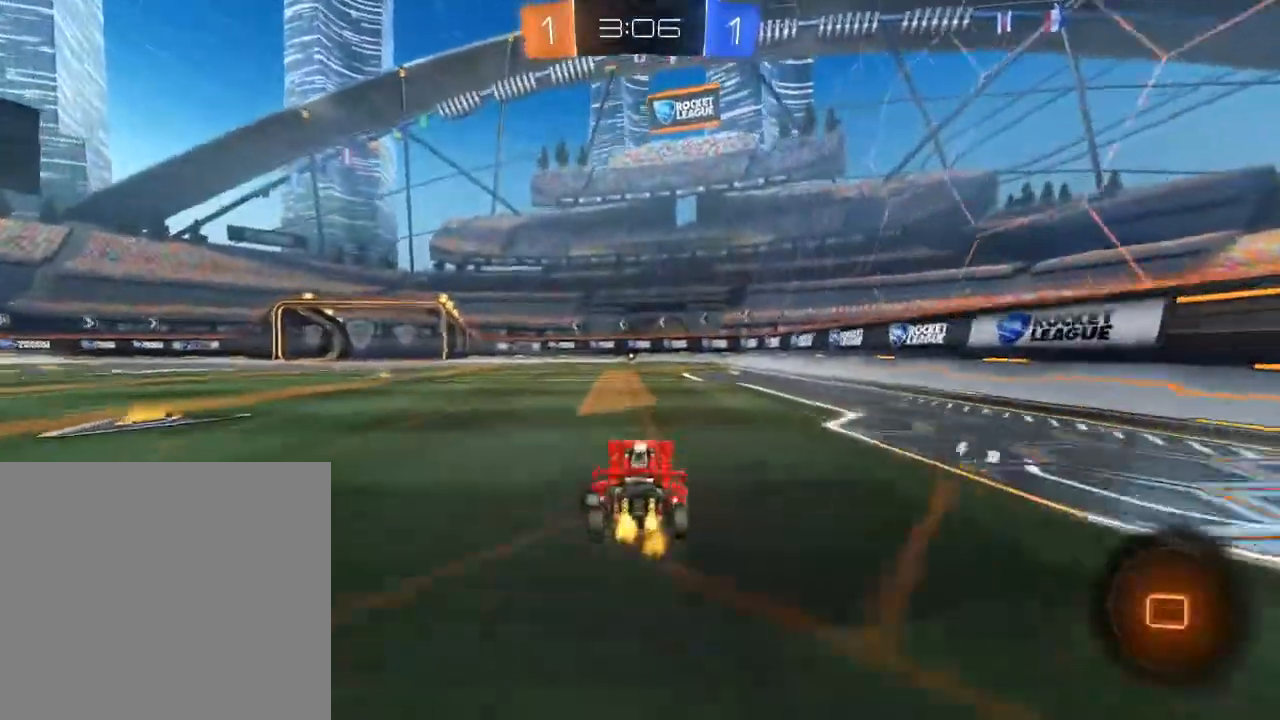
{"buttons": ["R2"], "left_stick": "up", "right_stick": "center", "events": [[17, "left_stick", "up"], [100, "A", "down"], [167, "A", "up"], [217, "A", "down"], [333, "A", "up"]]}
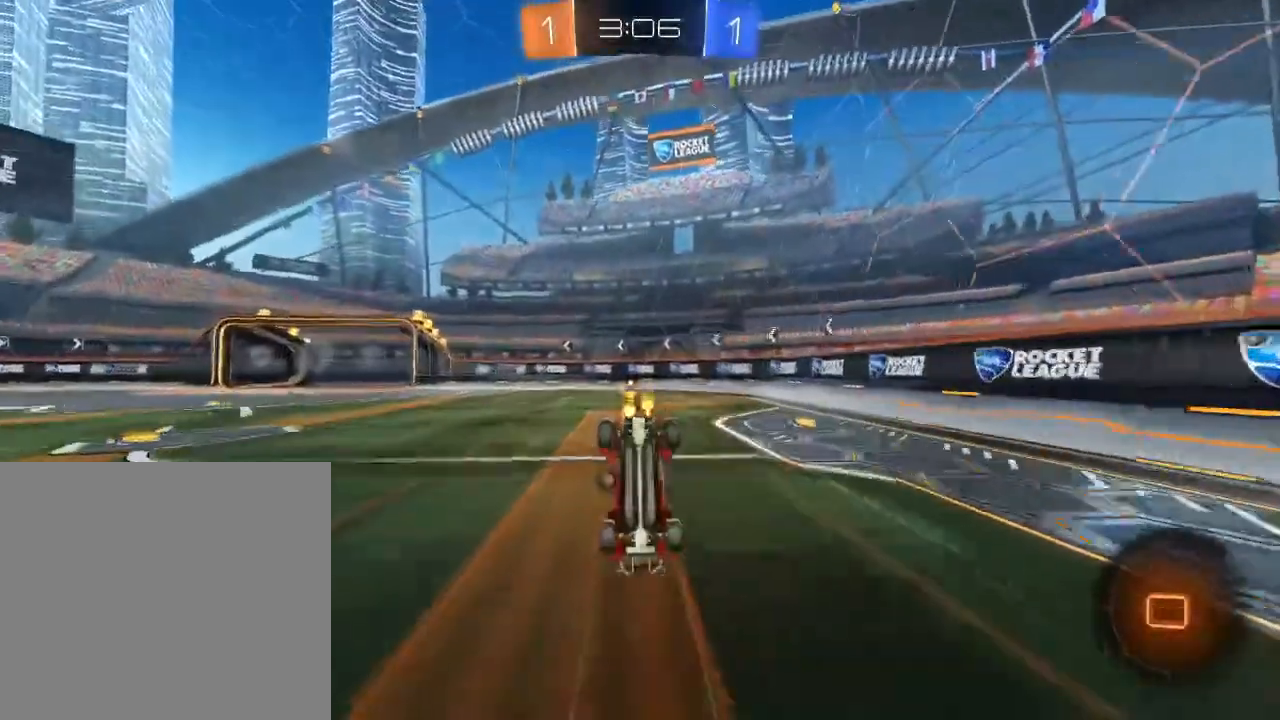
{"buttons": ["R2"], "left_stick": "center", "right_stick": "center", "events": [[67, "left_stick", "center"], [133, "Y", "down"], [250, "Y", "up"]]}
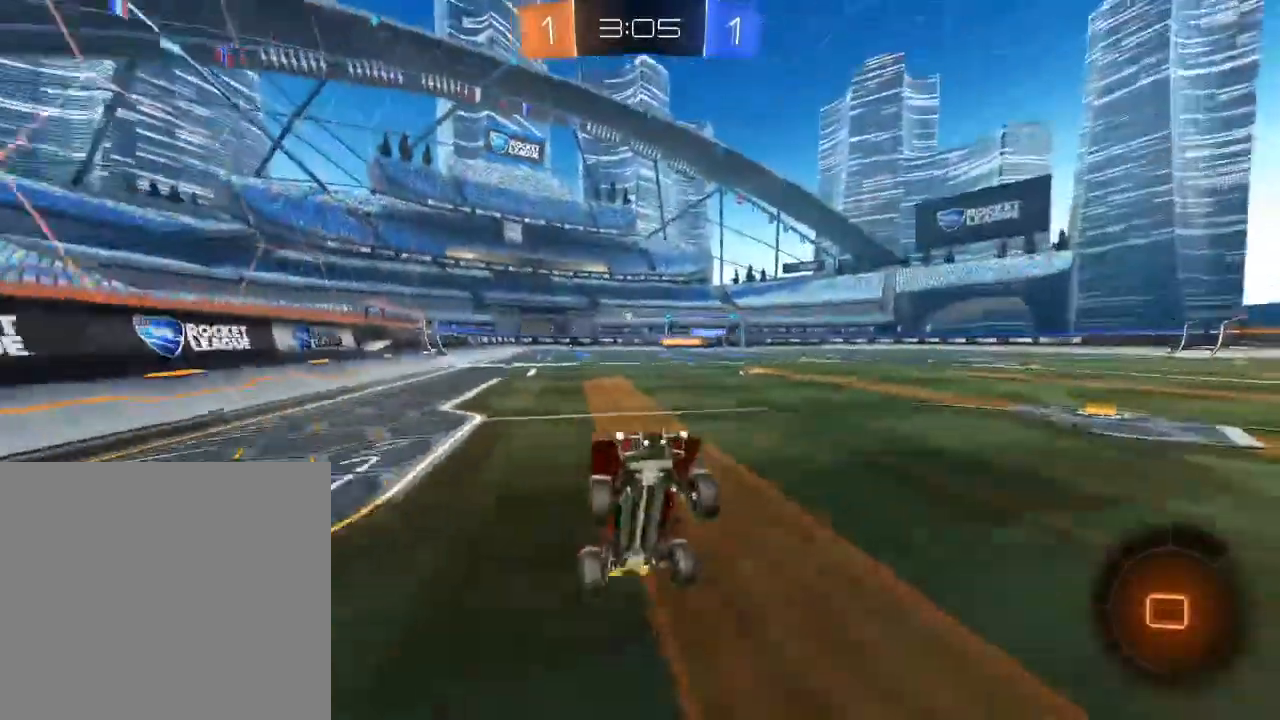
{"buttons": ["X", "R2"], "left_stick": "left", "right_stick": "center", "events": [[417, "left_stick", "left"], [467, "X", "down"]]}
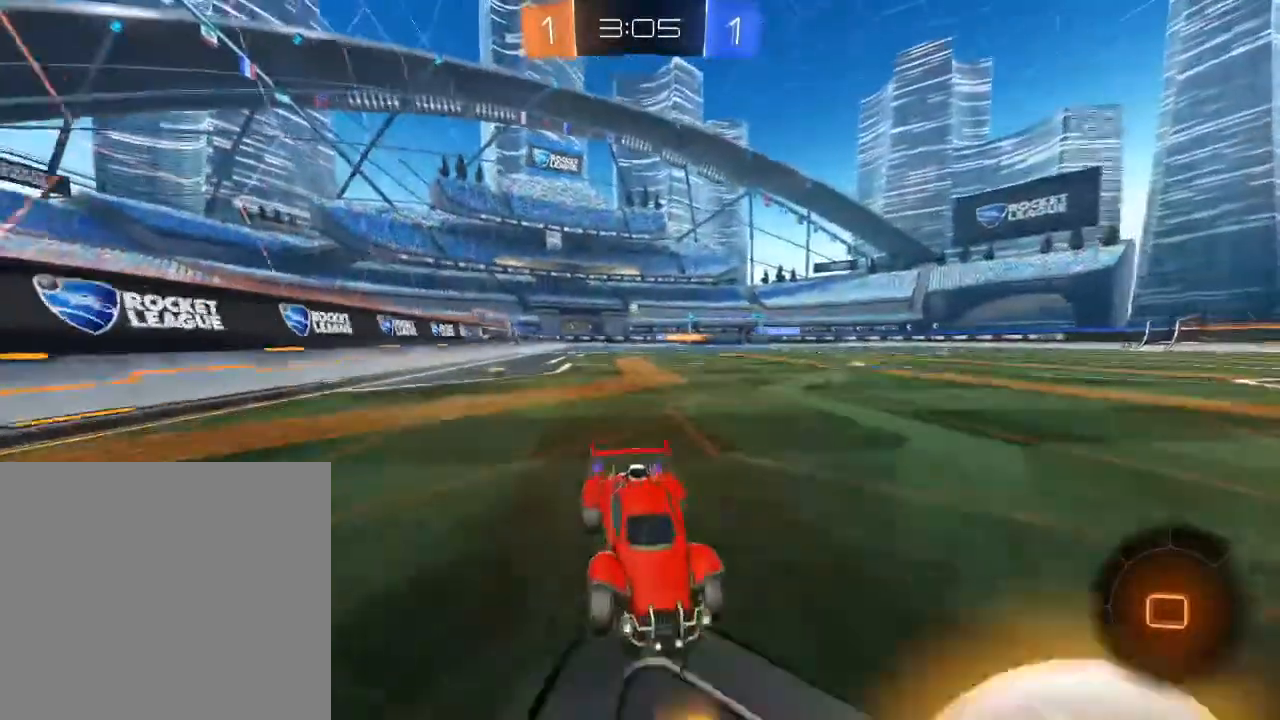
{"buttons": ["R2"], "left_stick": "left", "right_stick": "center", "events": [[50, "X", "up"], [117, "X", "down"], [217, "X", "up"], [383, "X", "down"], [467, "X", "up"]]}
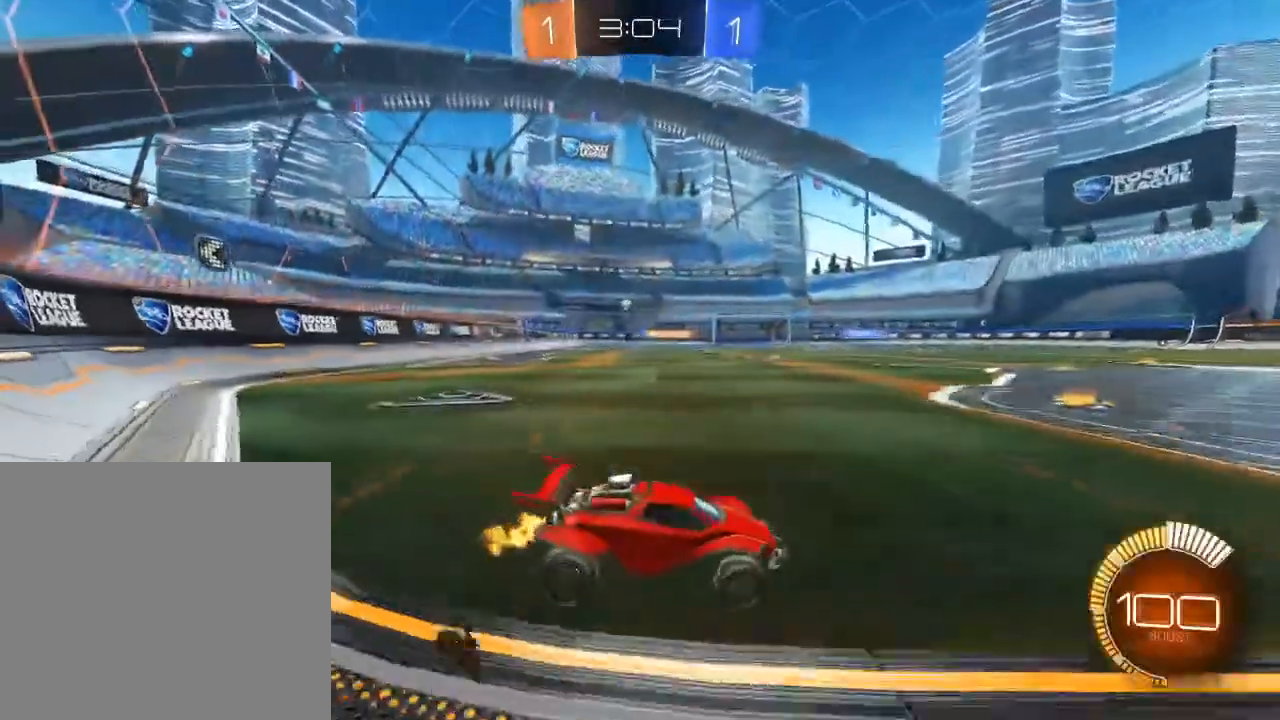
{"buttons": ["R2"], "left_stick": "left", "right_stick": "center", "events": []}
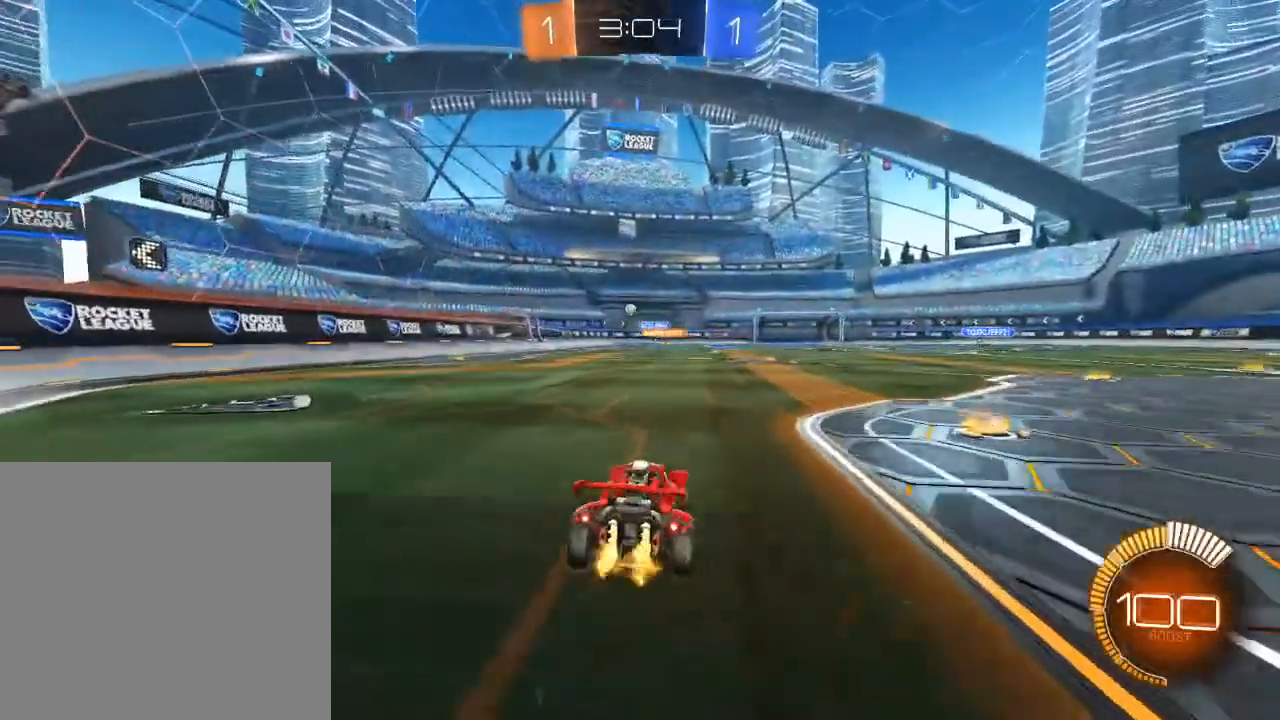
{"buttons": ["R2"], "left_stick": "right", "right_stick": "center", "events": [[267, "left_stick", "center"], [500, "left_stick", "right"]]}
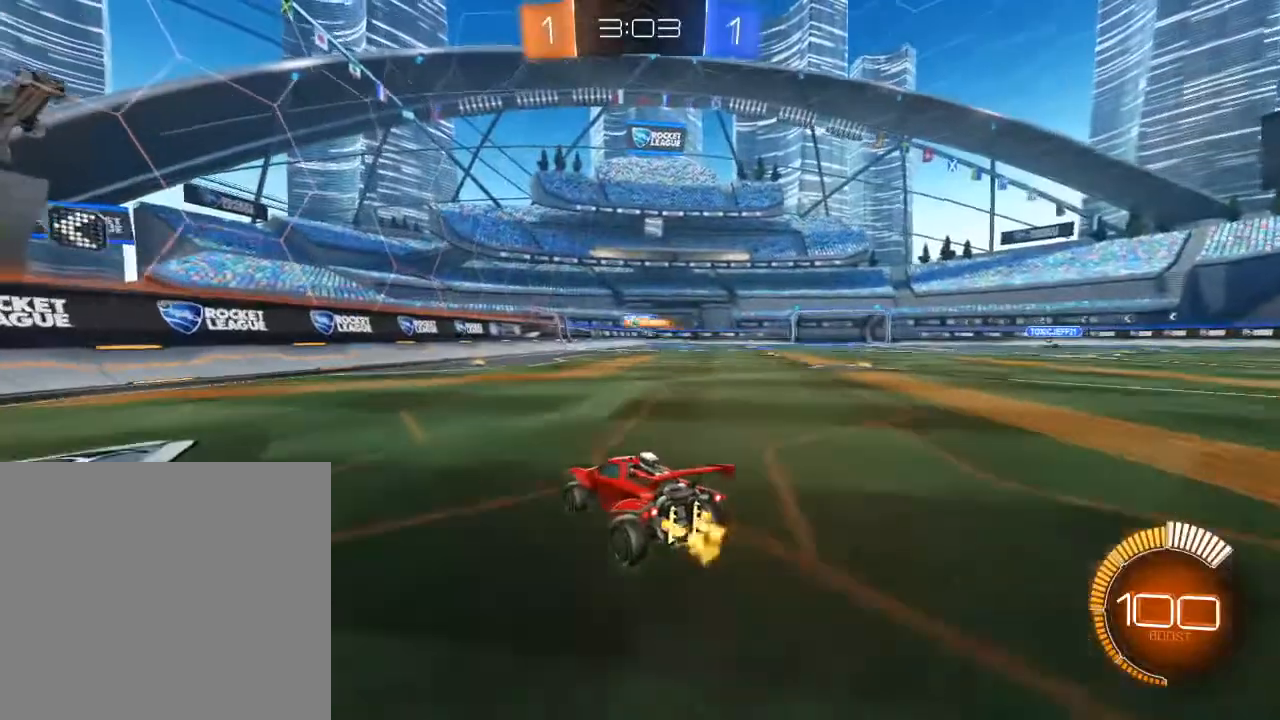
{"buttons": ["B", "R2"], "left_stick": "right", "right_stick": "center", "events": [[267, "left_stick", "center"], [383, "left_stick", "right"], [500, "B", "down"]]}
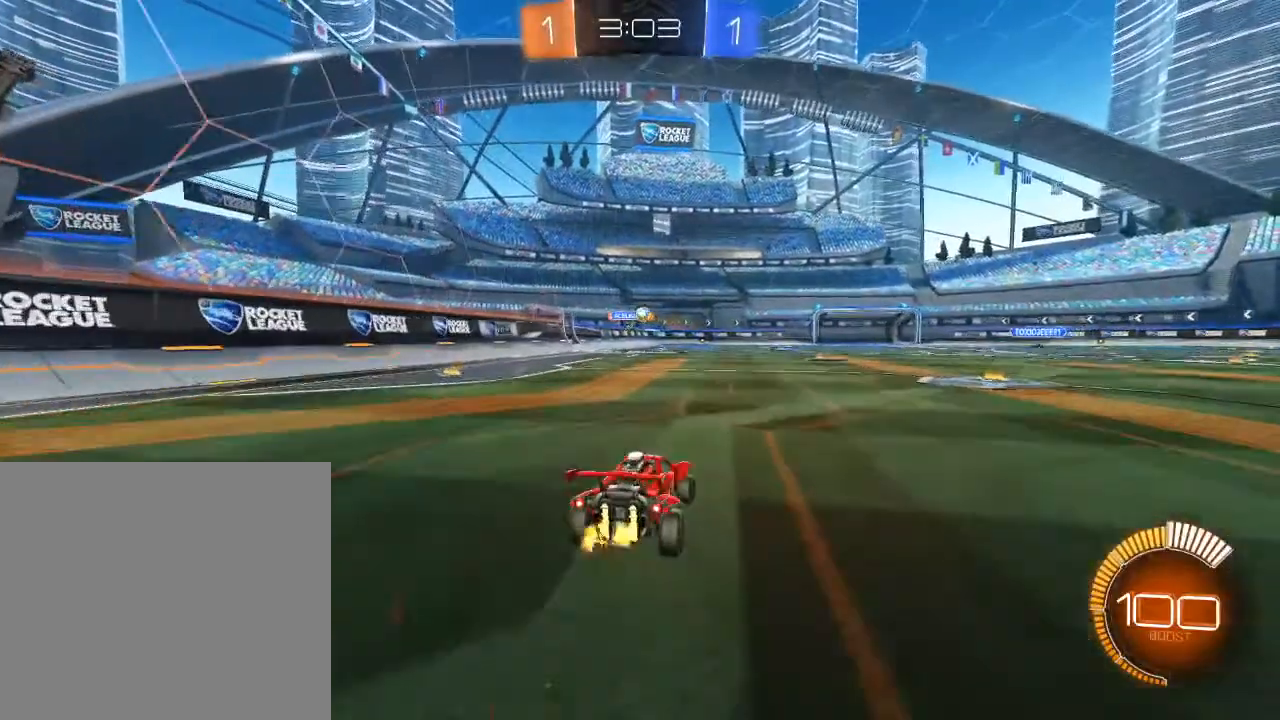
{"buttons": ["B", "R2"], "left_stick": "center", "right_stick": "center", "events": [[50, "left_stick", "center"], [150, "left_stick", "left"], [350, "left_stick", "center"]]}
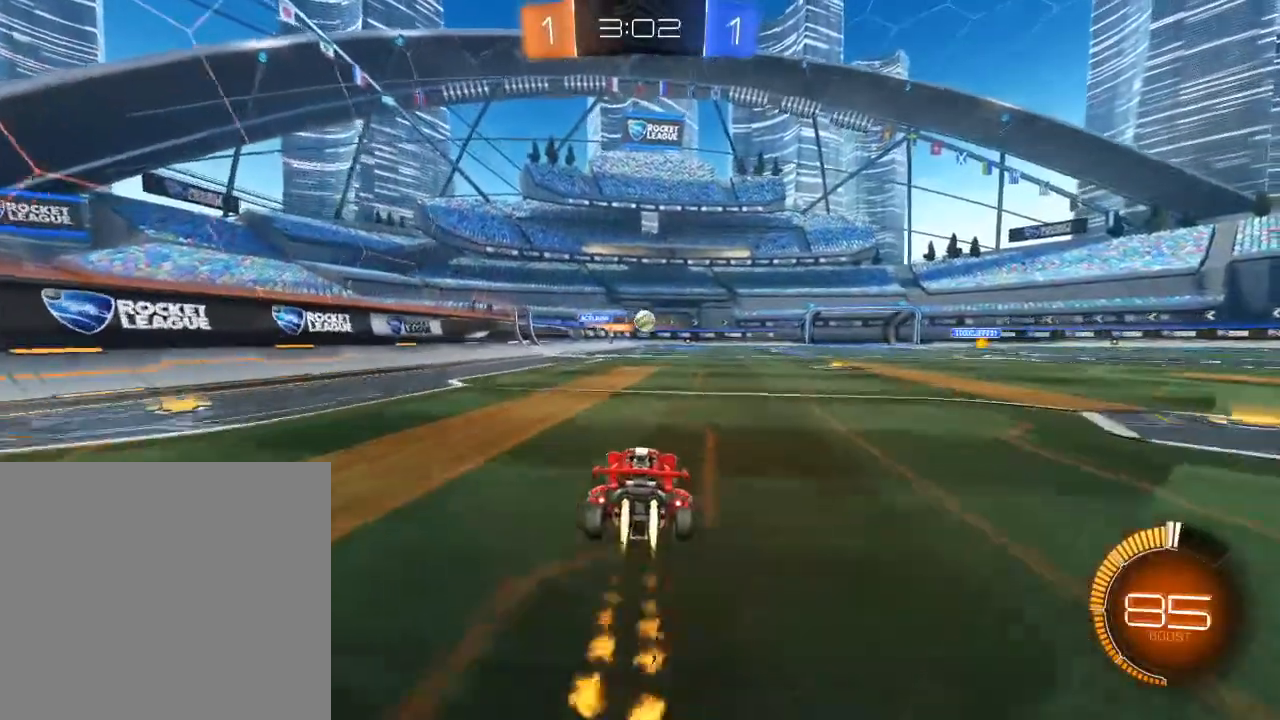
{"buttons": ["A", "B", "L1", "R2"], "left_stick": "down", "right_stick": "center", "events": [[67, "left_stick", "up-right"], [167, "left_stick", "center"], [217, "B", "up"], [467, "B", "down"], [467, "L1", "down"], [467, "left_stick", "down"], [483, "A", "down"]]}
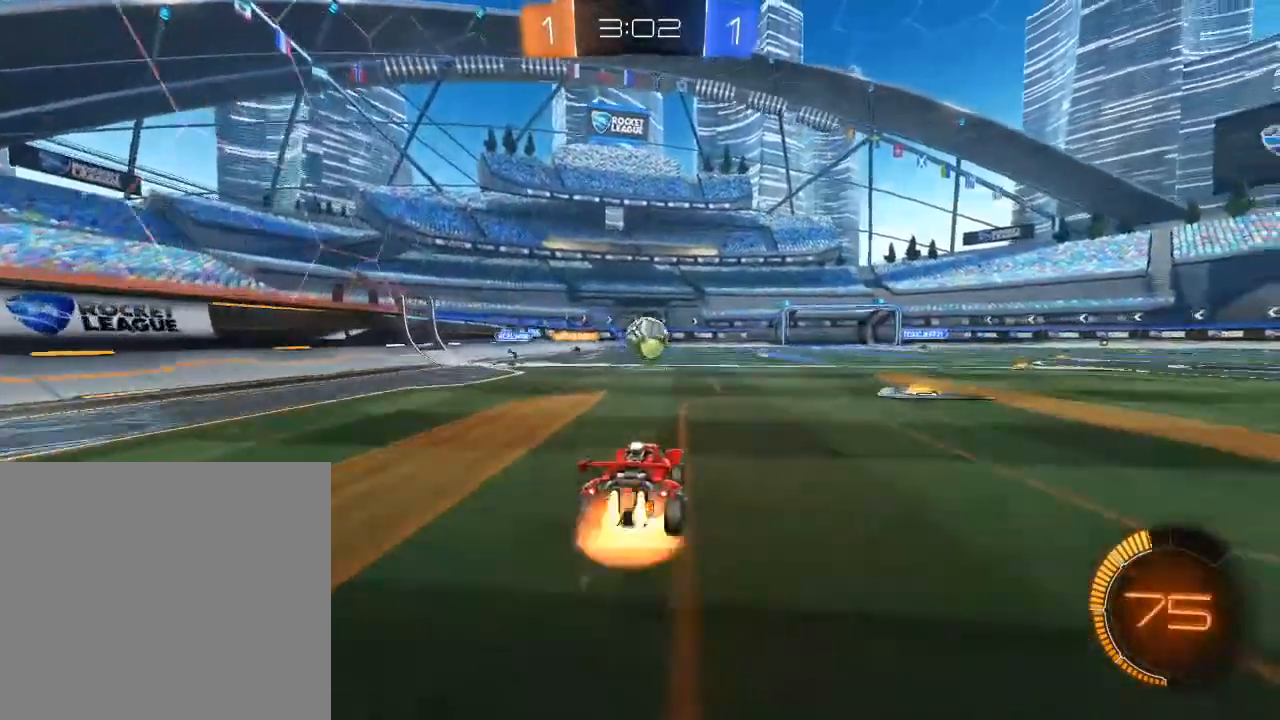
{"buttons": ["B", "R2", "L3"], "left_stick": "up-right", "right_stick": "center", "events": [[100, "left_stick", "center"], [150, "L1", "up"], [150, "left_stick", "up-right"], [167, "A", "up"], [267, "L3", "down"], [317, "A", "down"], [467, "A", "up"]]}
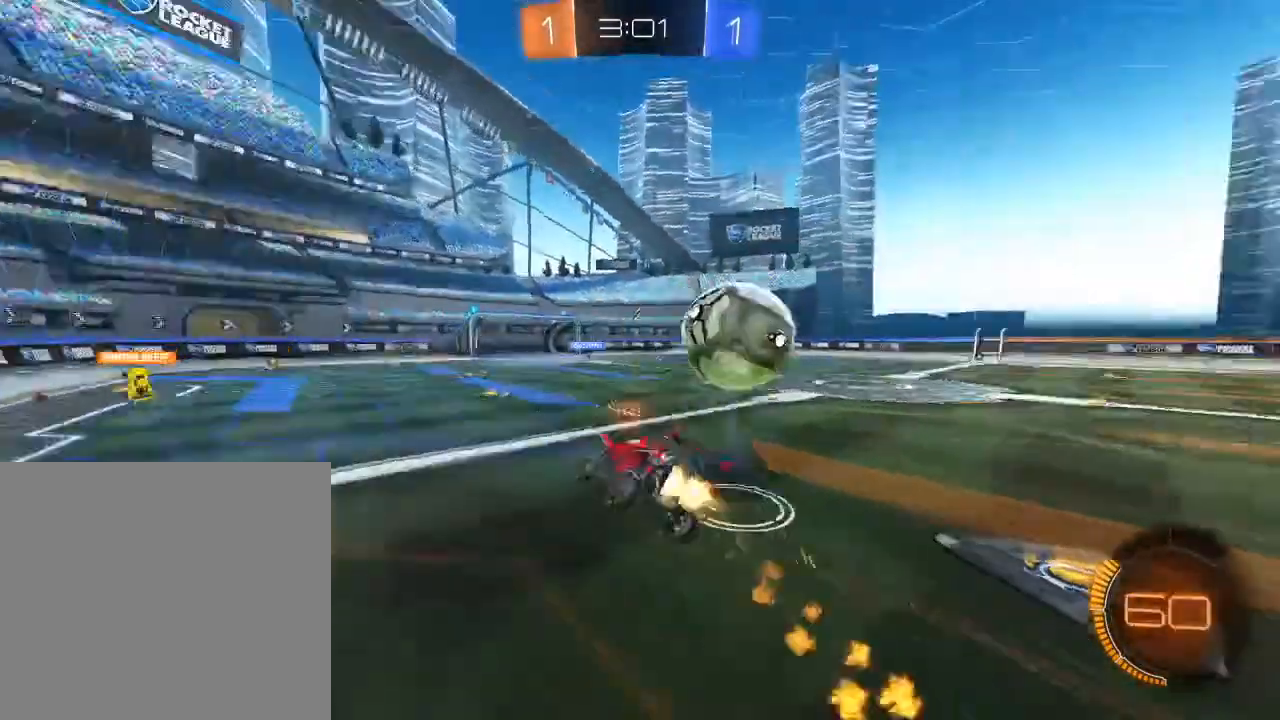
{"buttons": ["R2", "L3"], "left_stick": "up-right", "right_stick": "center", "events": [[50, "B", "up"]]}
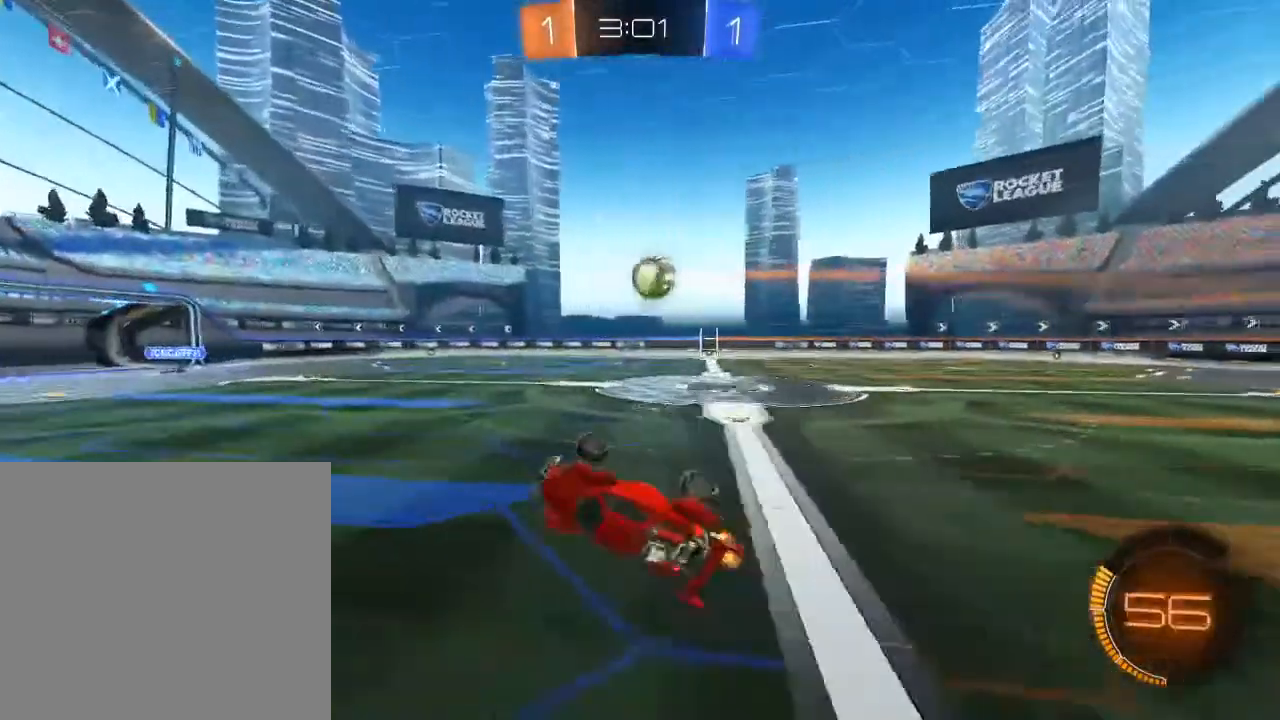
{"buttons": ["R2"], "left_stick": "right", "right_stick": "center", "events": [[117, "L3", "up"], [117, "left_stick", "up"], [283, "left_stick", "center"], [500, "left_stick", "right"]]}
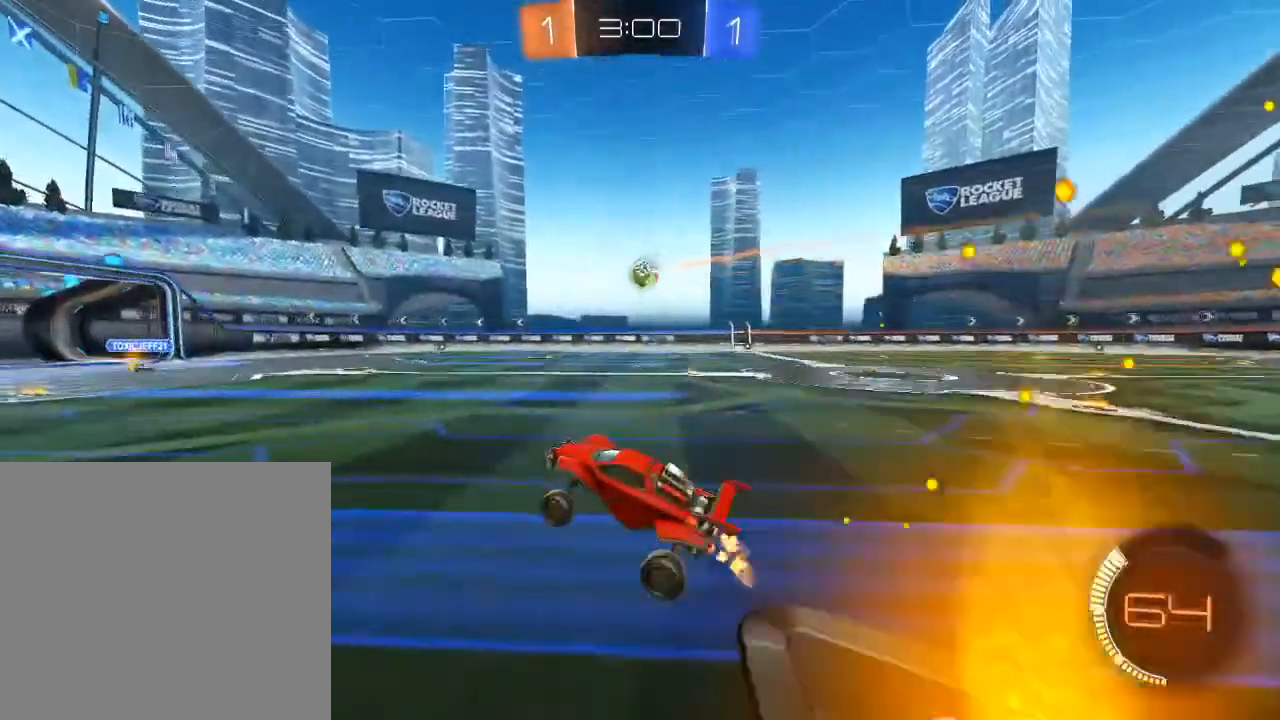
{"buttons": ["R2"], "left_stick": "right", "right_stick": "center", "events": []}
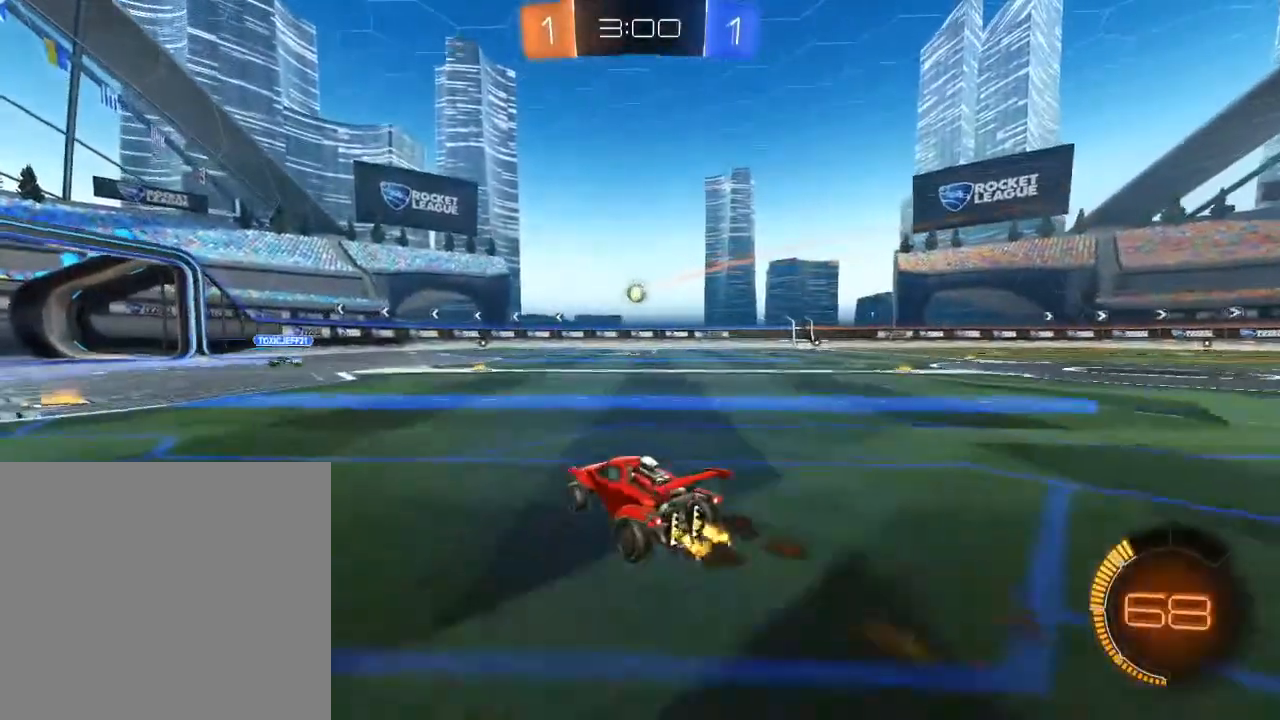
{"buttons": [], "left_stick": "center", "right_stick": "center", "events": [[117, "left_stick", "center"], [217, "R2", "up"]]}
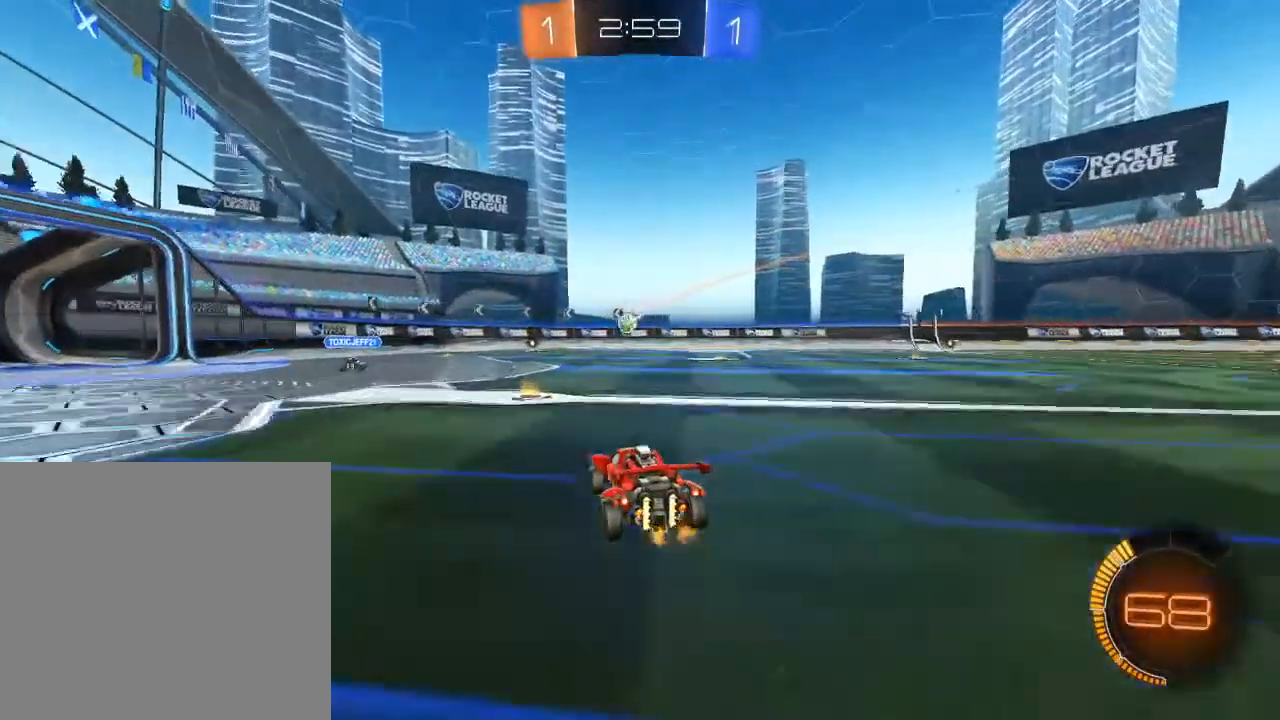
{"buttons": ["L2"], "left_stick": "center", "right_stick": "center", "events": [[317, "L2", "down"]]}
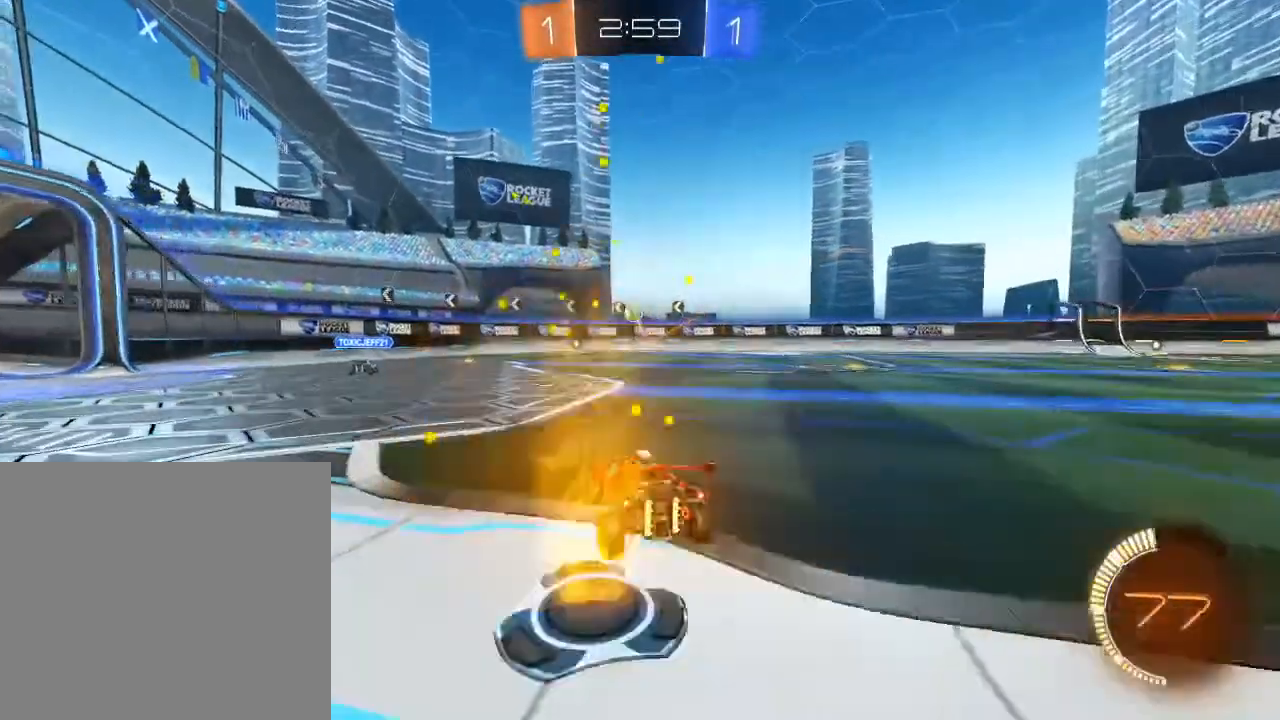
{"buttons": ["R2"], "left_stick": "center", "right_stick": "center", "events": [[67, "L2", "up"], [367, "R2", "down"]]}
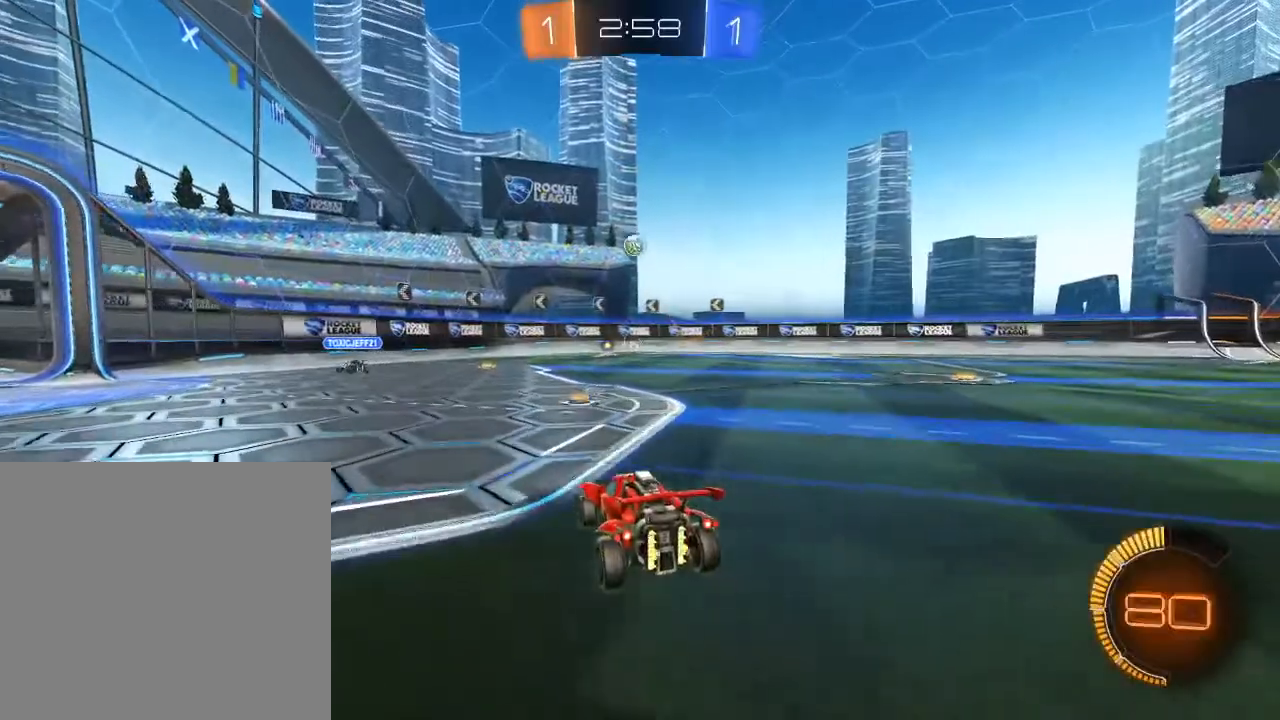
{"buttons": ["R2"], "left_stick": "right", "right_stick": "center", "events": [[33, "left_stick", "right"]]}
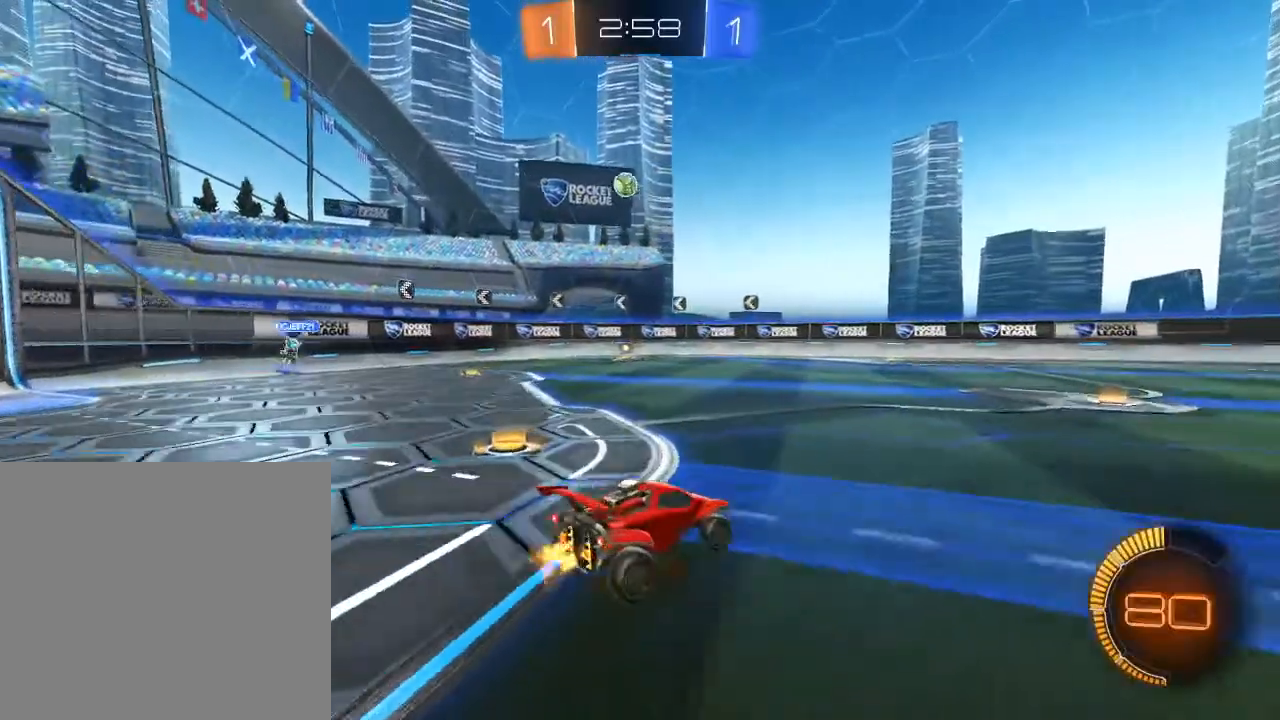
{"buttons": ["R2"], "left_stick": "center", "right_stick": "center", "events": [[133, "left_stick", "center"]]}
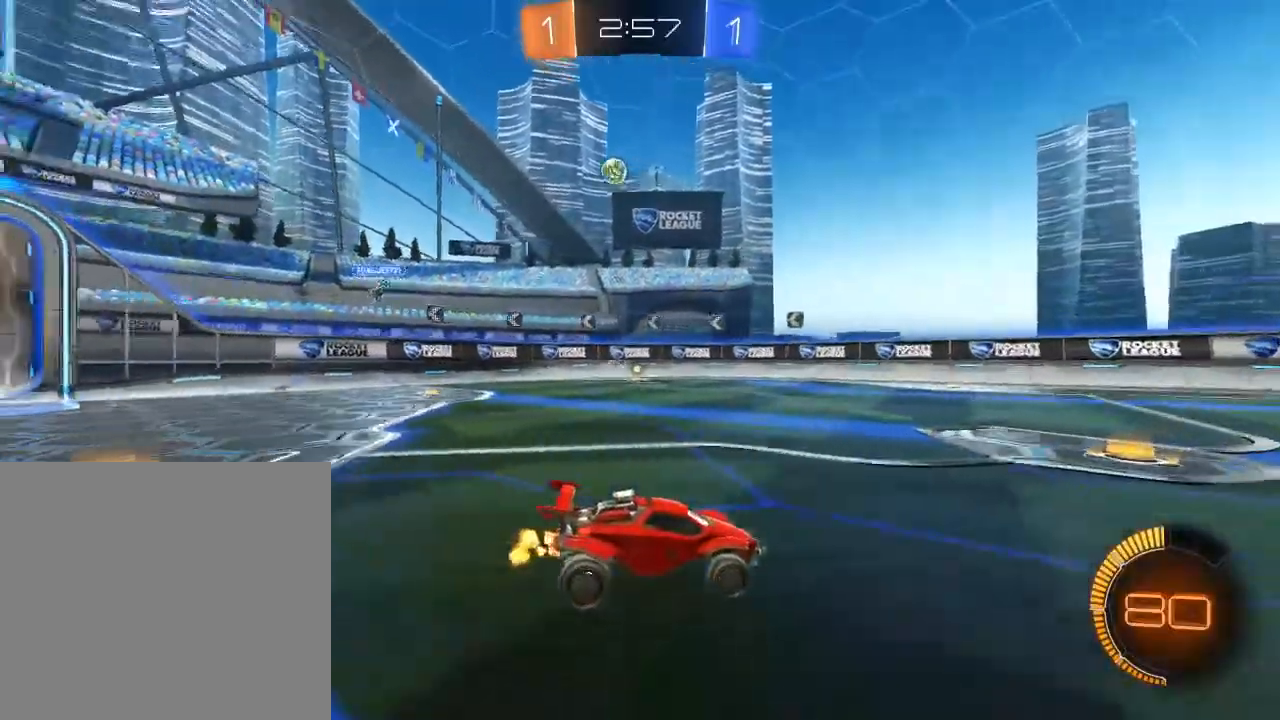
{"buttons": ["R2"], "left_stick": "center", "right_stick": "center", "events": []}